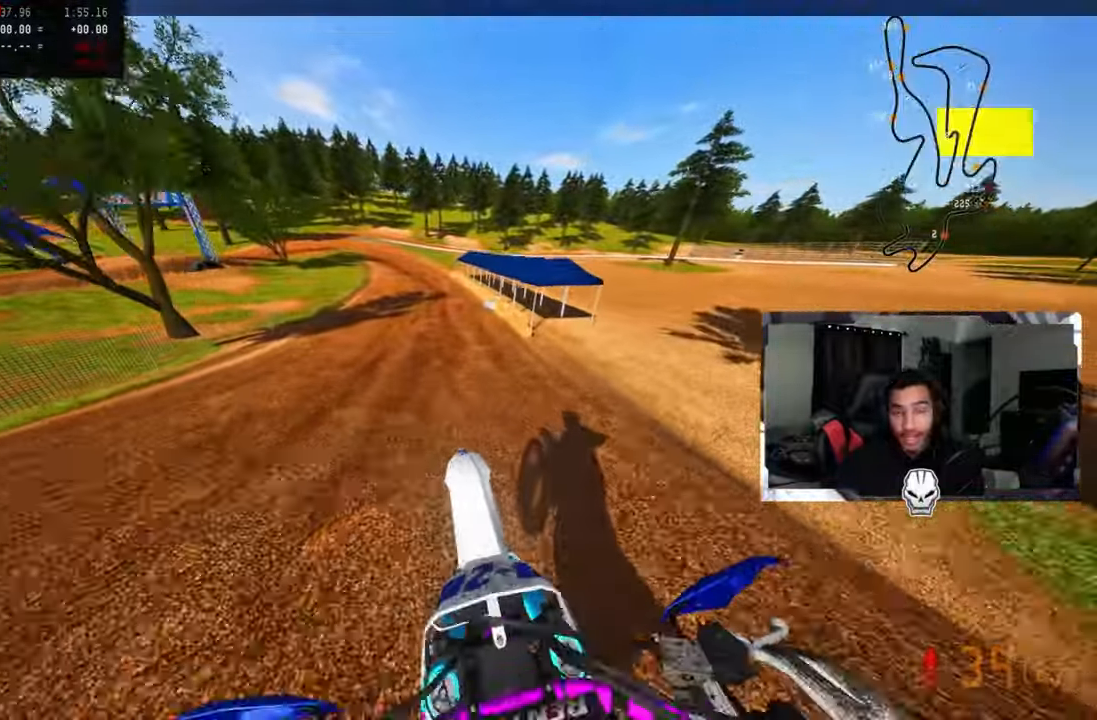
Gameplay with a controller (PlayStation layout); each line is a JSON object with the inputs held at the frame after it. "events" lists button and stick changes between this image and that frame as [ms after this image, input, new state], when the widget could be followed in between.
{"buttons": ["R2"], "left_stick": "center", "right_stick": "center", "events": []}
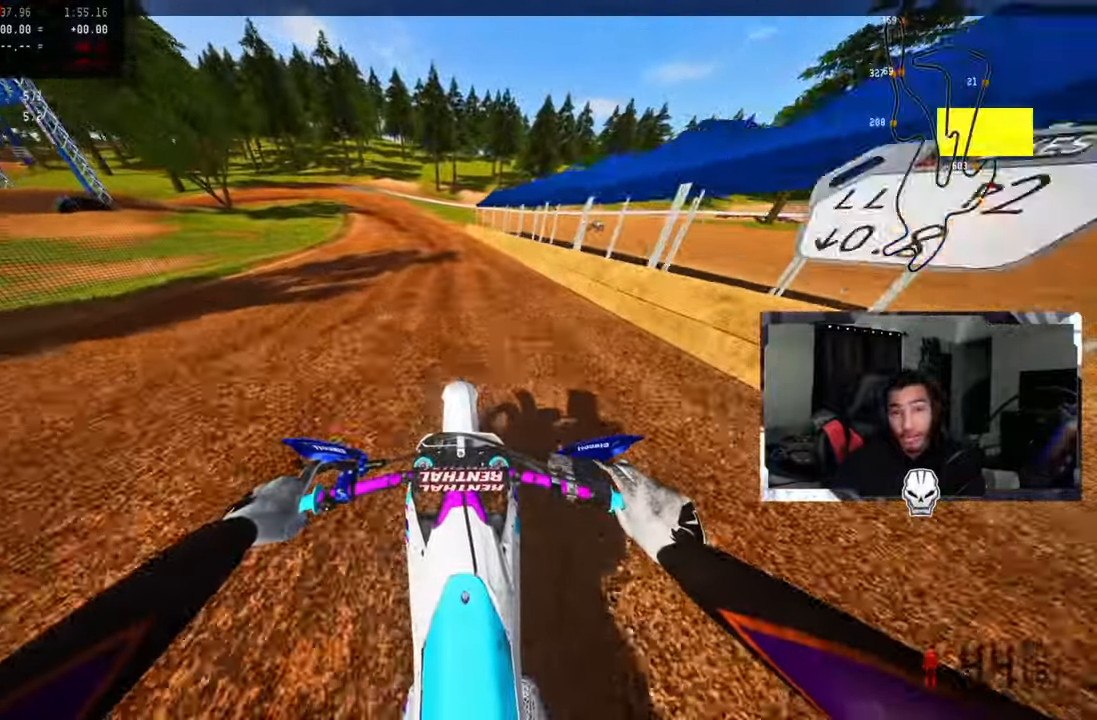
{"buttons": ["R2"], "left_stick": "up-left", "right_stick": "center", "events": [[117, "left_stick", "up-left"]]}
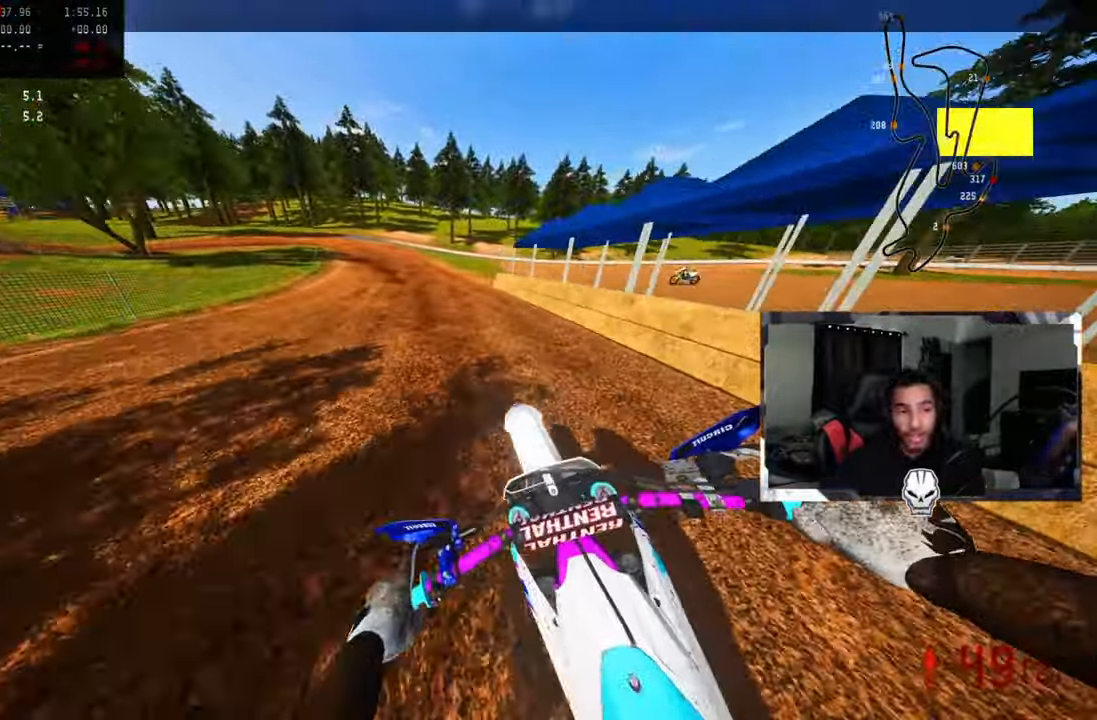
{"buttons": ["R3"], "left_stick": "up-left", "right_stick": "center", "events": [[284, "R2", "up"], [284, "TRIANGLE", "down"], [384, "TRIANGLE", "up"], [450, "R3", "down"]]}
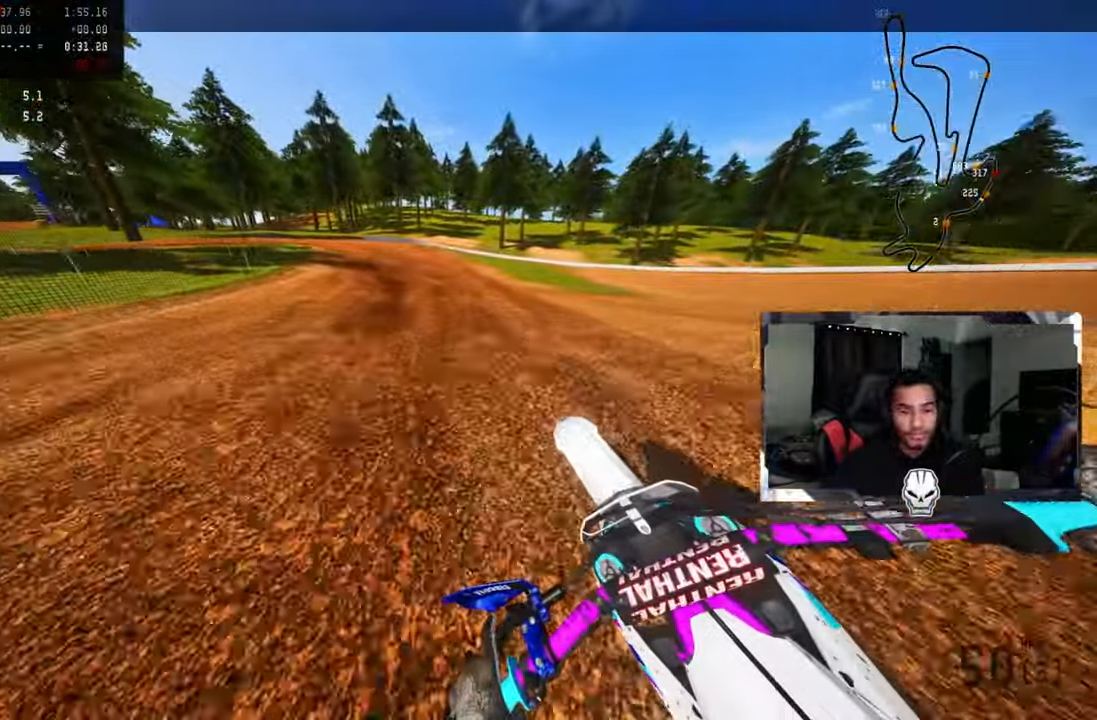
{"buttons": [], "left_stick": "up-left", "right_stick": "center", "events": [[50, "R3", "up"]]}
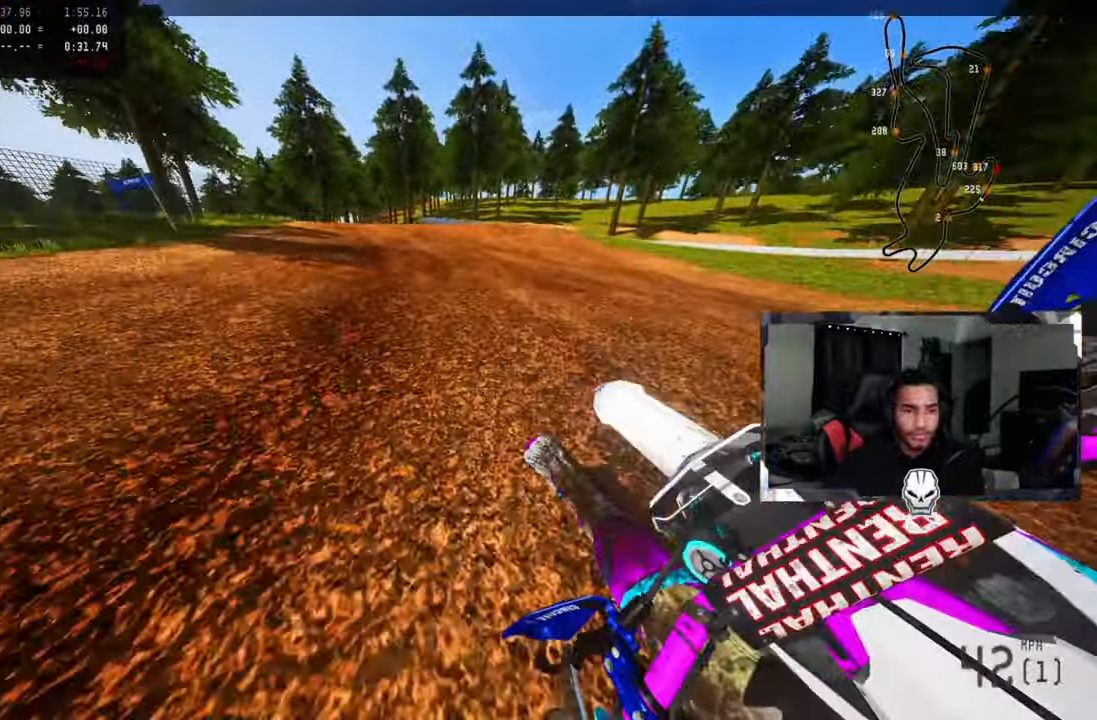
{"buttons": [], "left_stick": "up-left", "right_stick": "center", "events": []}
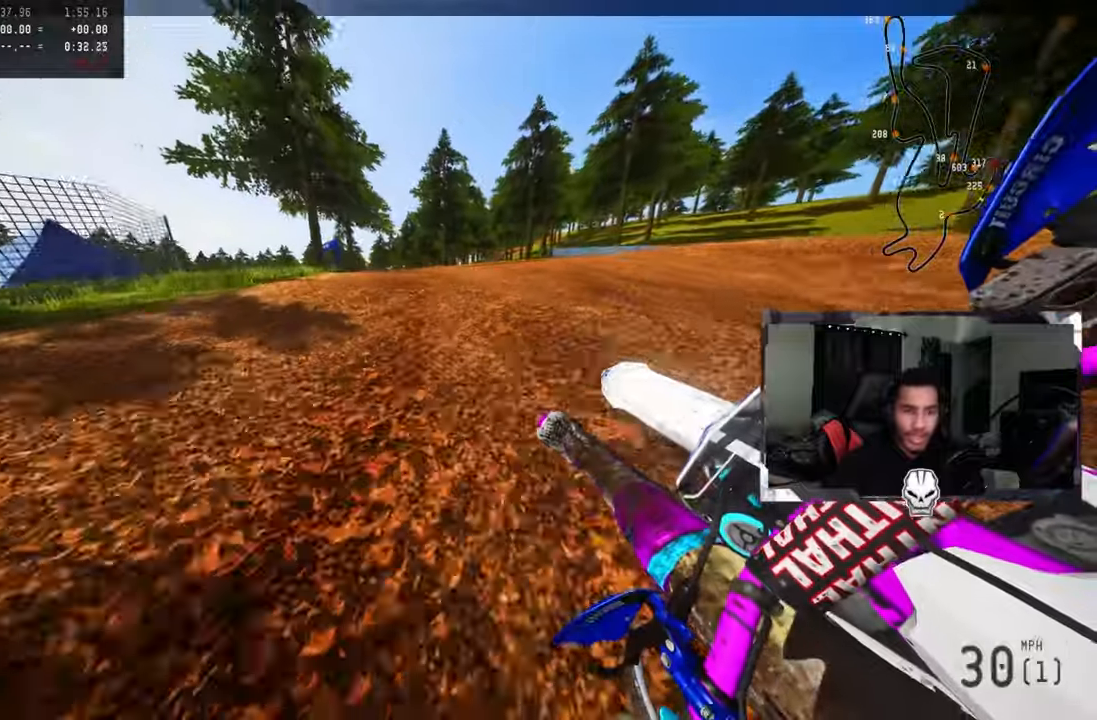
{"buttons": [], "left_stick": "up-left", "right_stick": "up-right", "events": [[450, "right_stick", "up-right"]]}
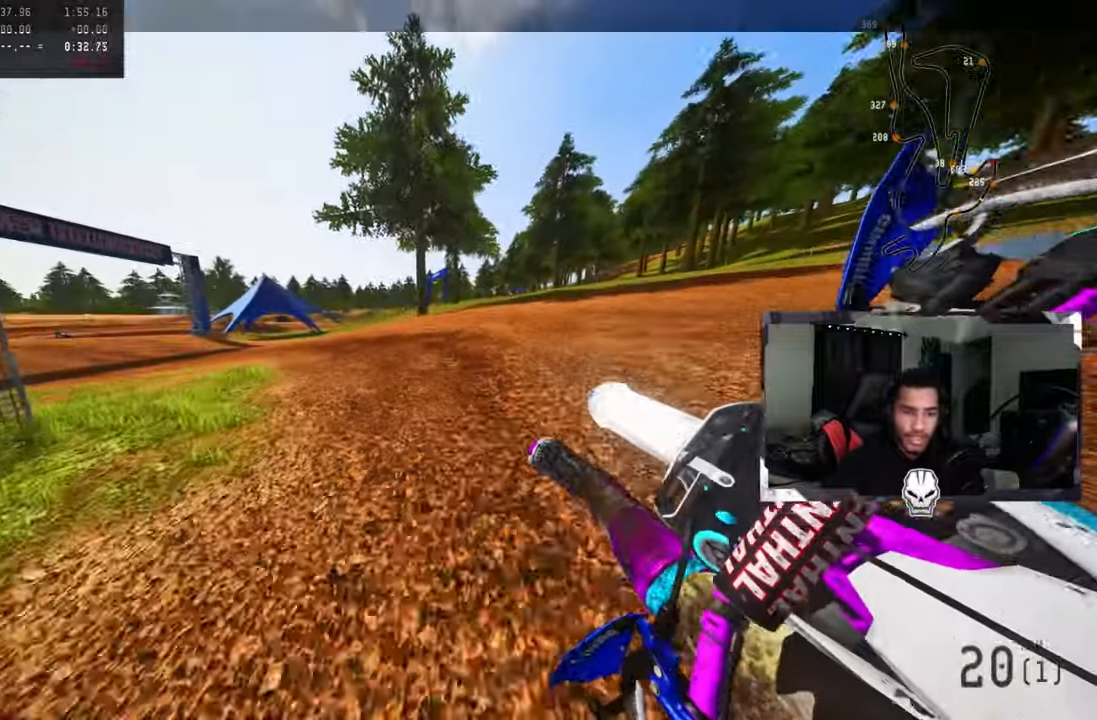
{"buttons": ["R2"], "left_stick": "up-left", "right_stick": "up-right", "events": [[100, "R2", "down"], [183, "R2", "up"], [250, "R1", "down"], [250, "R2", "down"], [300, "R1", "up"], [333, "R2", "up"], [400, "R2", "down"]]}
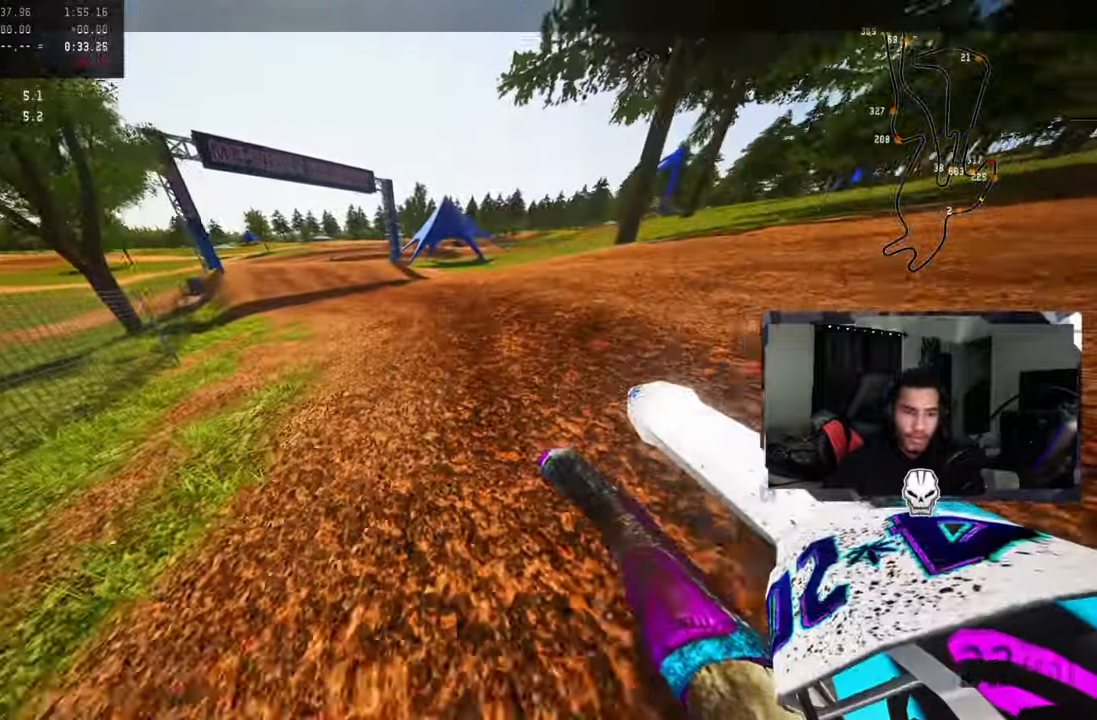
{"buttons": ["R2"], "left_stick": "center", "right_stick": "up-right", "events": [[466, "left_stick", "center"]]}
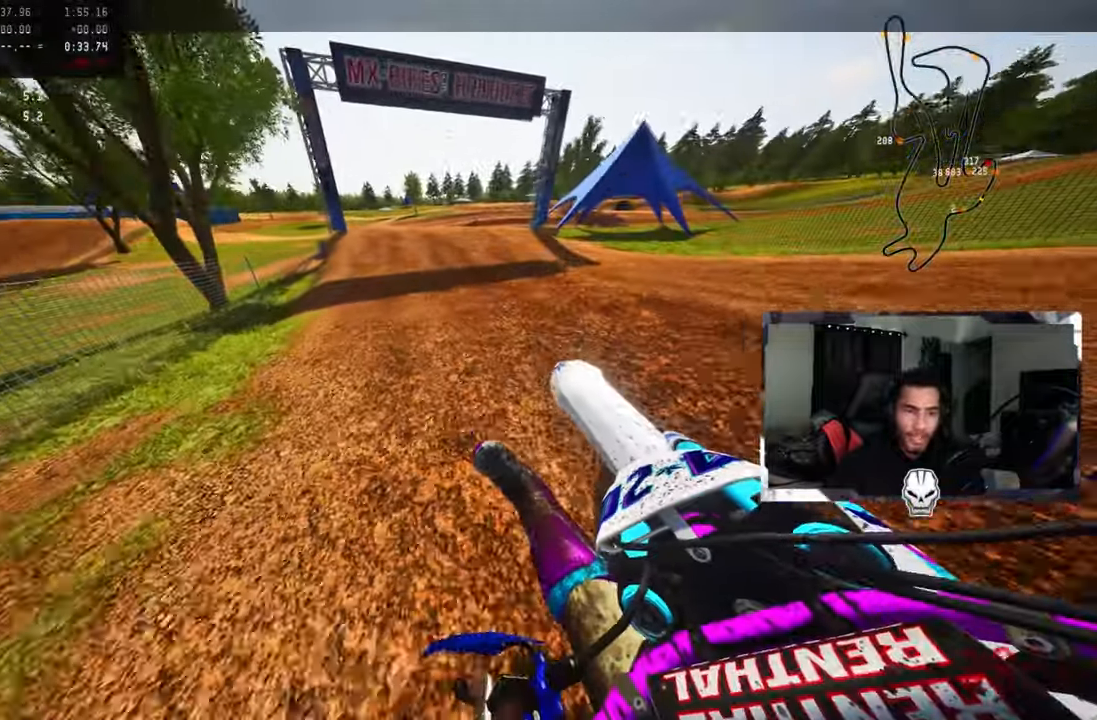
{"buttons": ["R2"], "left_stick": "up-right", "right_stick": "center", "events": [[33, "right_stick", "center"], [133, "left_stick", "up-right"], [150, "R3", "down"], [250, "R3", "up"]]}
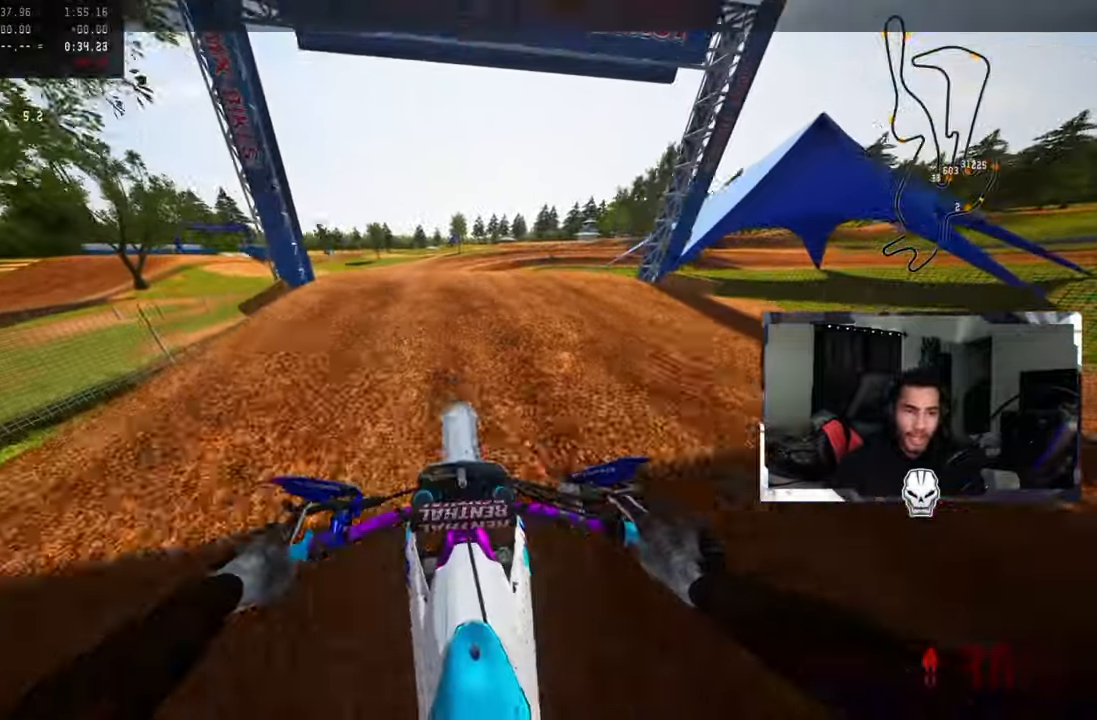
{"buttons": [], "left_stick": "up-right", "right_stick": "center", "events": [[233, "R2", "up"]]}
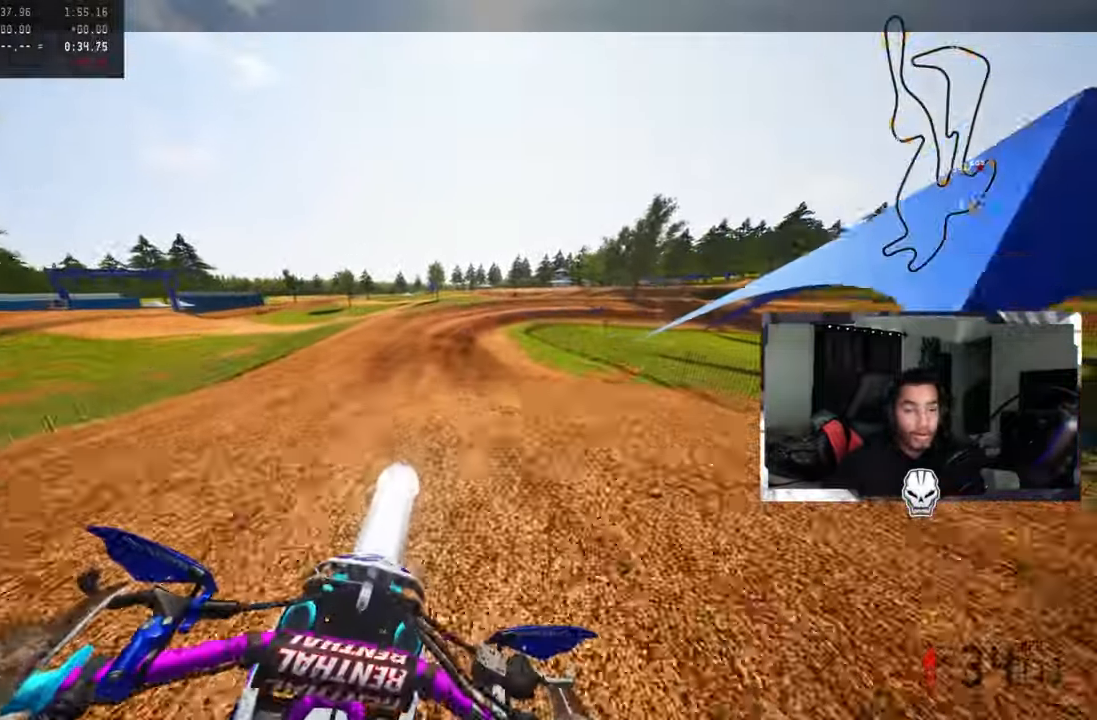
{"buttons": ["R2"], "left_stick": "up", "right_stick": "up", "events": [[16, "R2", "down"], [33, "right_stick", "up"], [133, "left_stick", "up"], [233, "R1", "down"], [283, "R1", "up"]]}
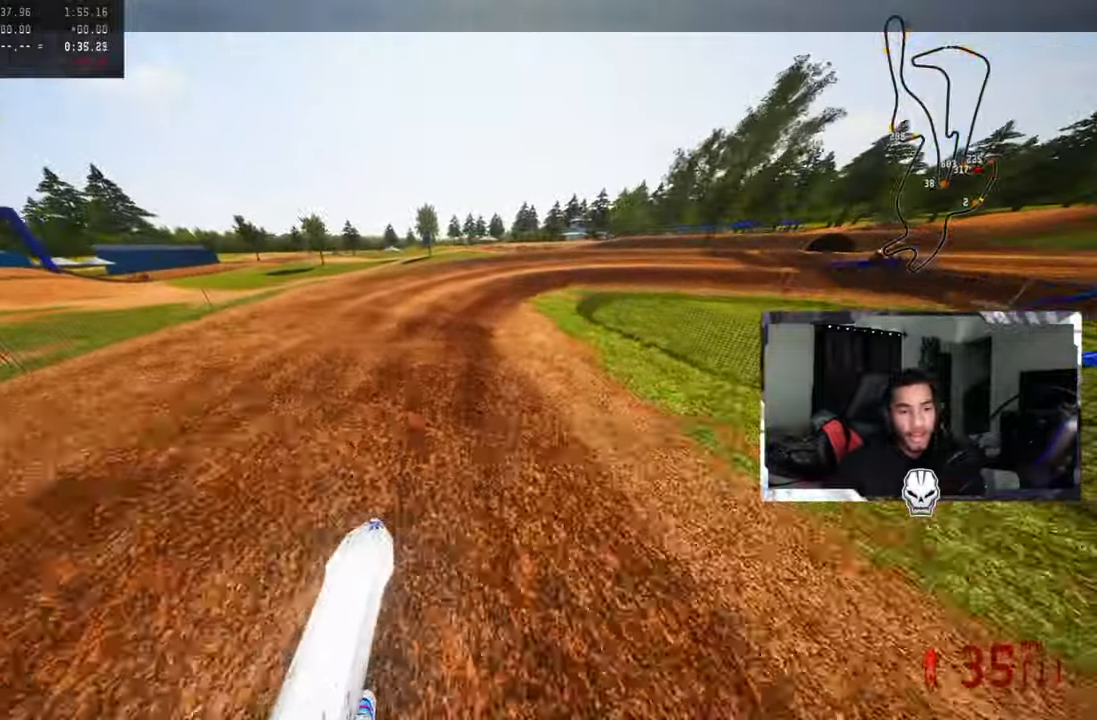
{"buttons": [], "left_stick": "up-right", "right_stick": "up-left", "events": [[66, "left_stick", "up-right"], [133, "R2", "up"], [150, "R3", "down"], [233, "R3", "up"], [416, "right_stick", "up-left"]]}
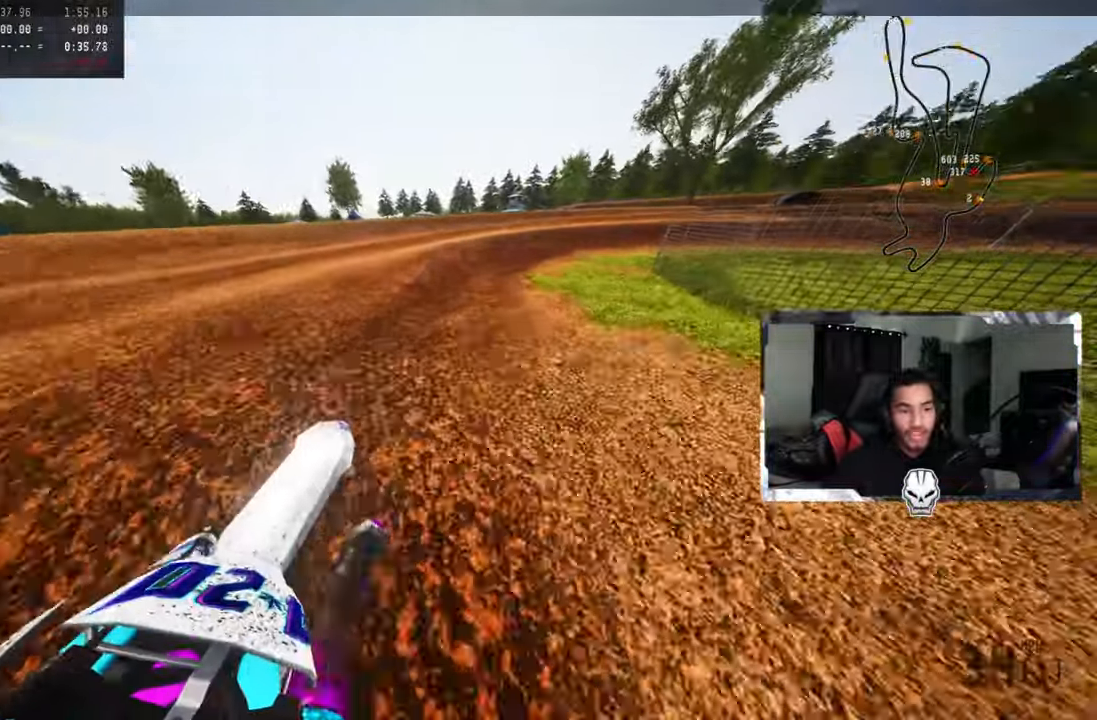
{"buttons": [], "left_stick": "up-right", "right_stick": "up-left", "events": []}
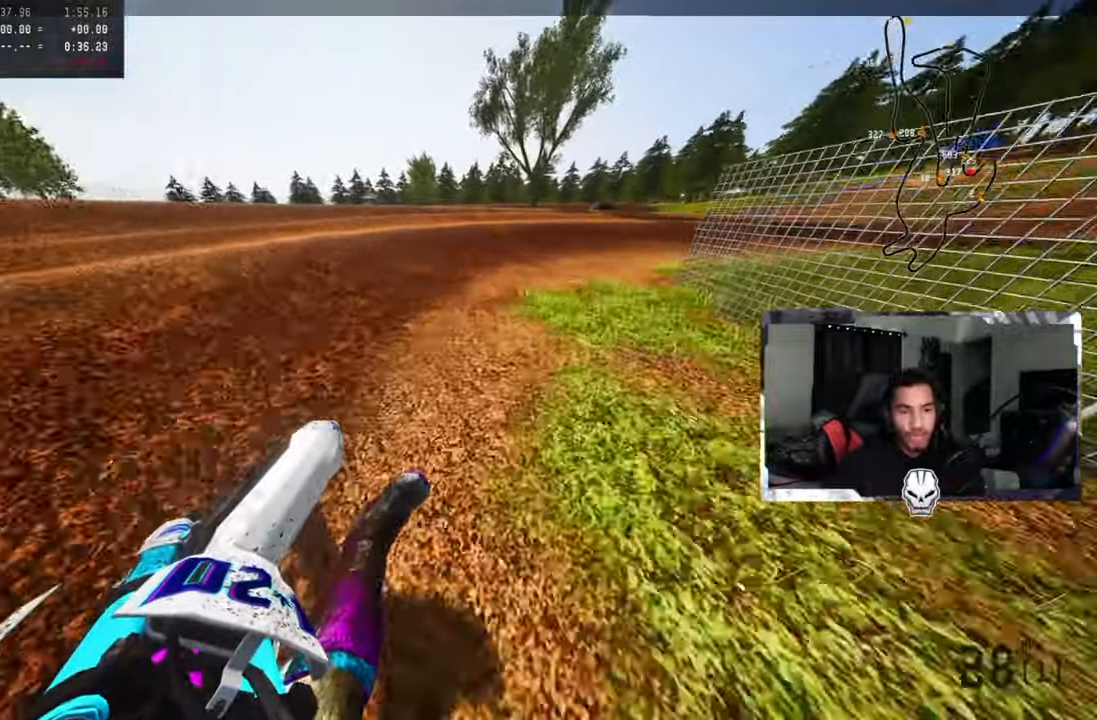
{"buttons": ["R2"], "left_stick": "up-right", "right_stick": "up-left", "events": [[83, "R2", "down"], [200, "R2", "up"], [300, "R2", "down"], [383, "R2", "up"], [416, "R2", "down"]]}
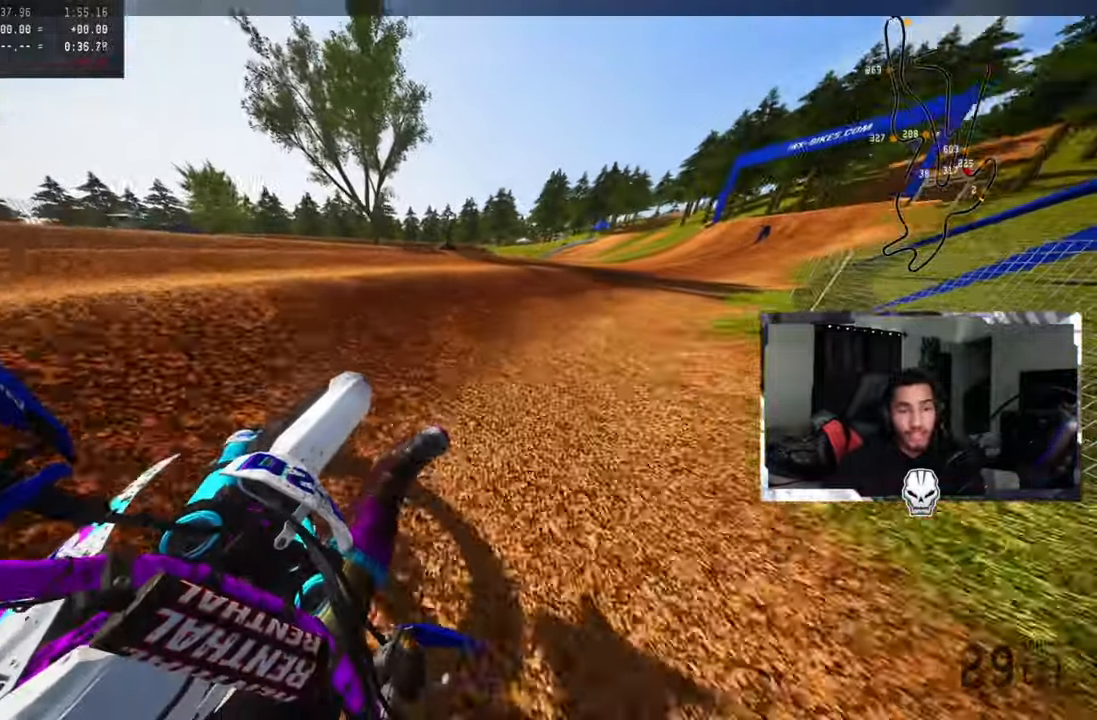
{"buttons": [], "left_stick": "up-right", "right_stick": "up-left", "events": [[83, "CROSS", "down"], [183, "CROSS", "up"], [450, "R2", "up"]]}
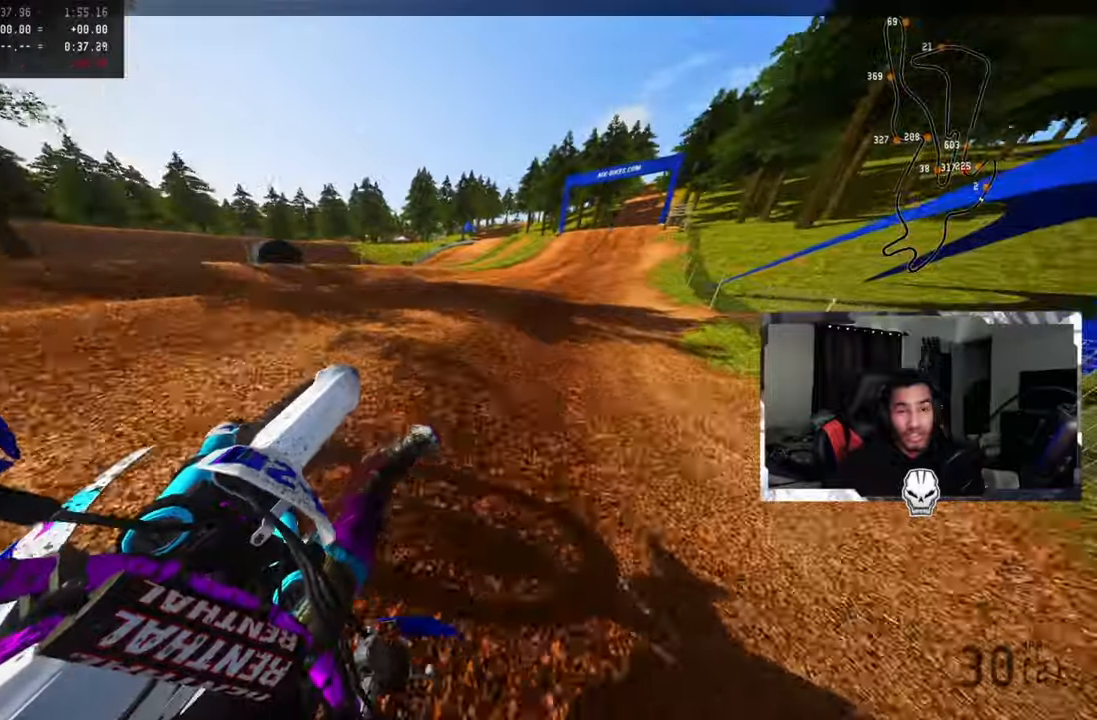
{"buttons": ["R2"], "left_stick": "up-right", "right_stick": "up-left", "events": [[33, "R2", "down"]]}
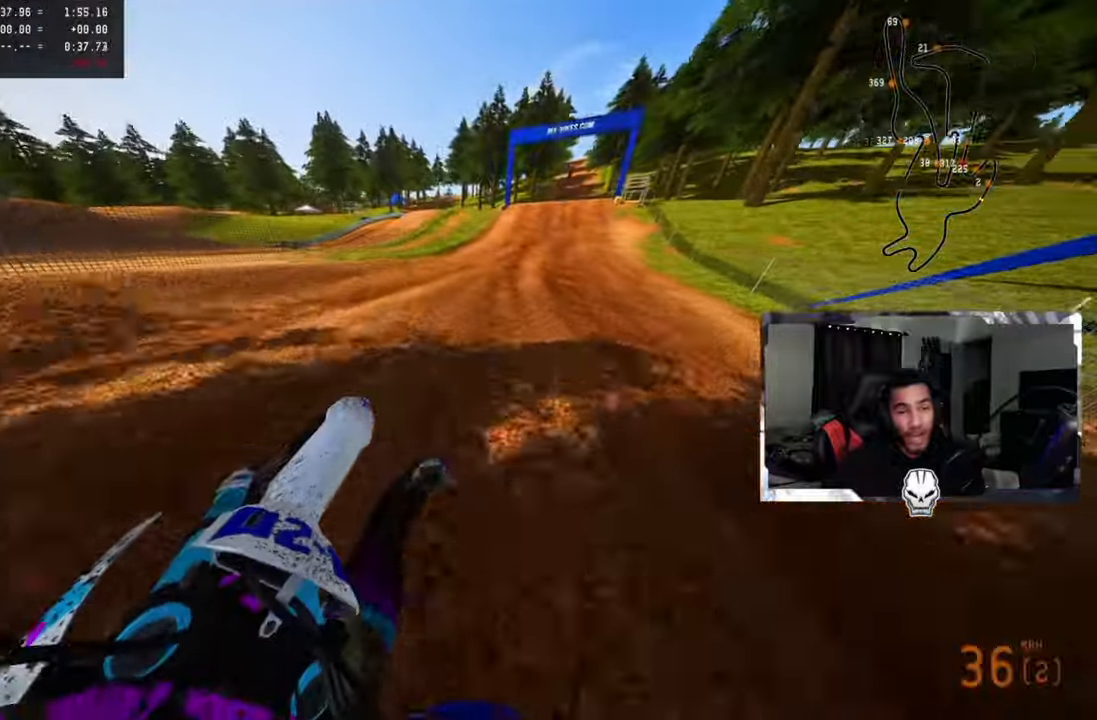
{"buttons": ["R2"], "left_stick": "up", "right_stick": "center", "events": [[450, "right_stick", "center"], [483, "left_stick", "up"]]}
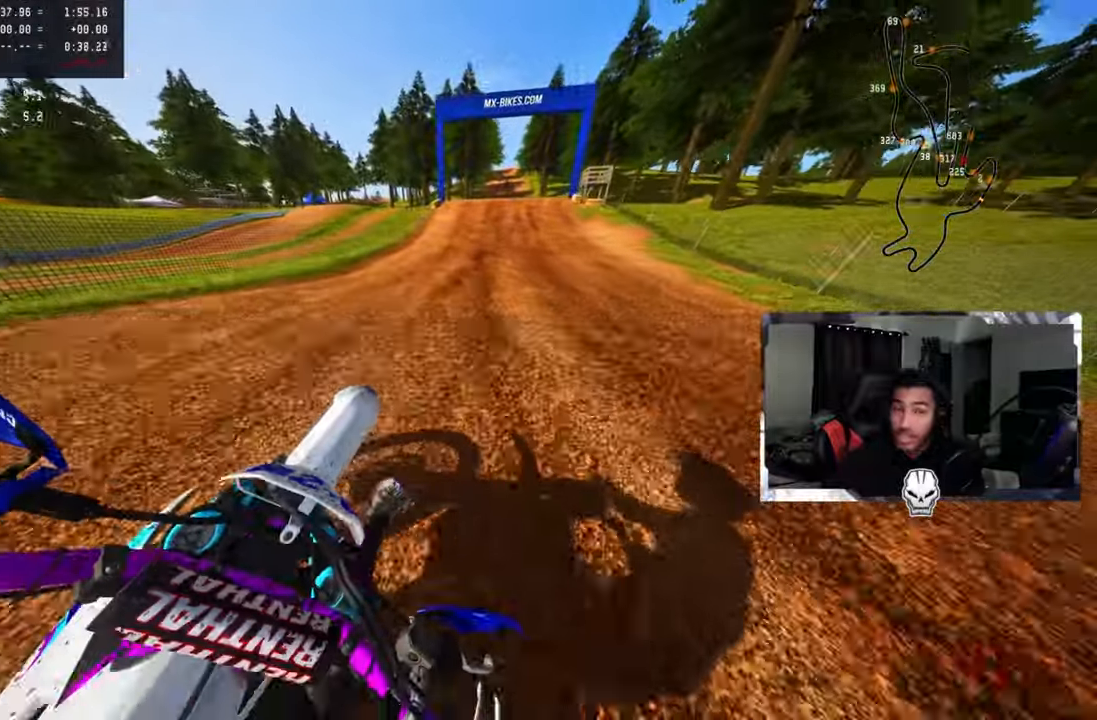
{"buttons": ["R2"], "left_stick": "up", "right_stick": "center", "events": [[117, "R3", "down"], [200, "R3", "up"]]}
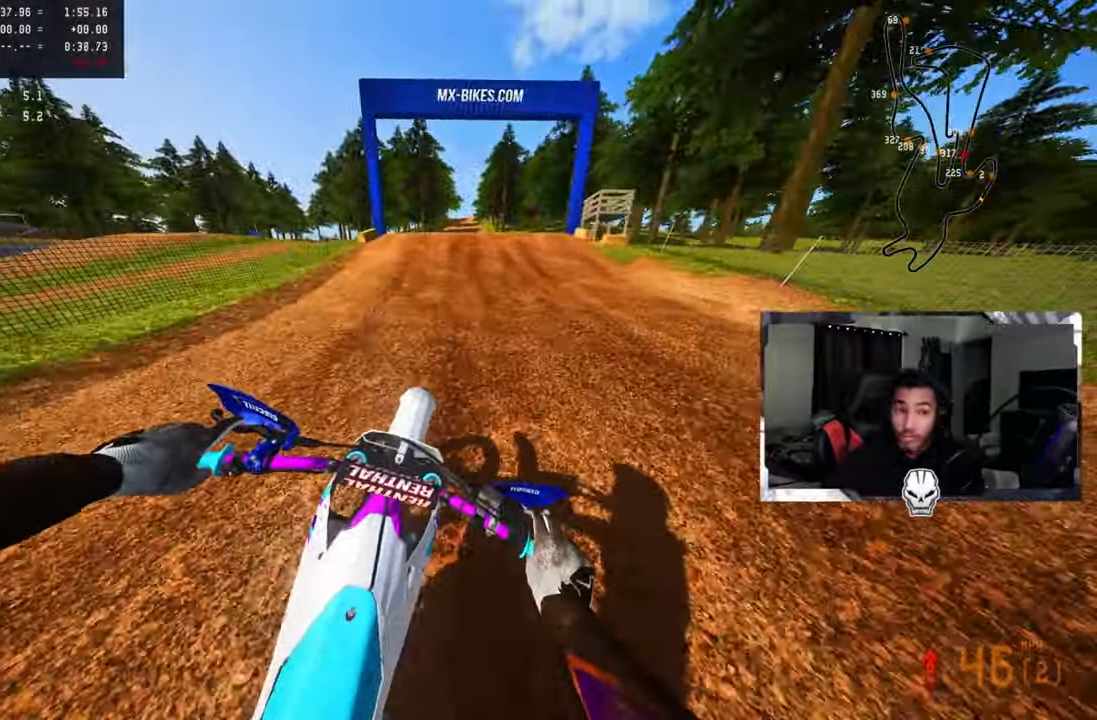
{"buttons": [], "left_stick": "up-right", "right_stick": "center", "events": [[367, "R2", "up"], [383, "left_stick", "up-right"]]}
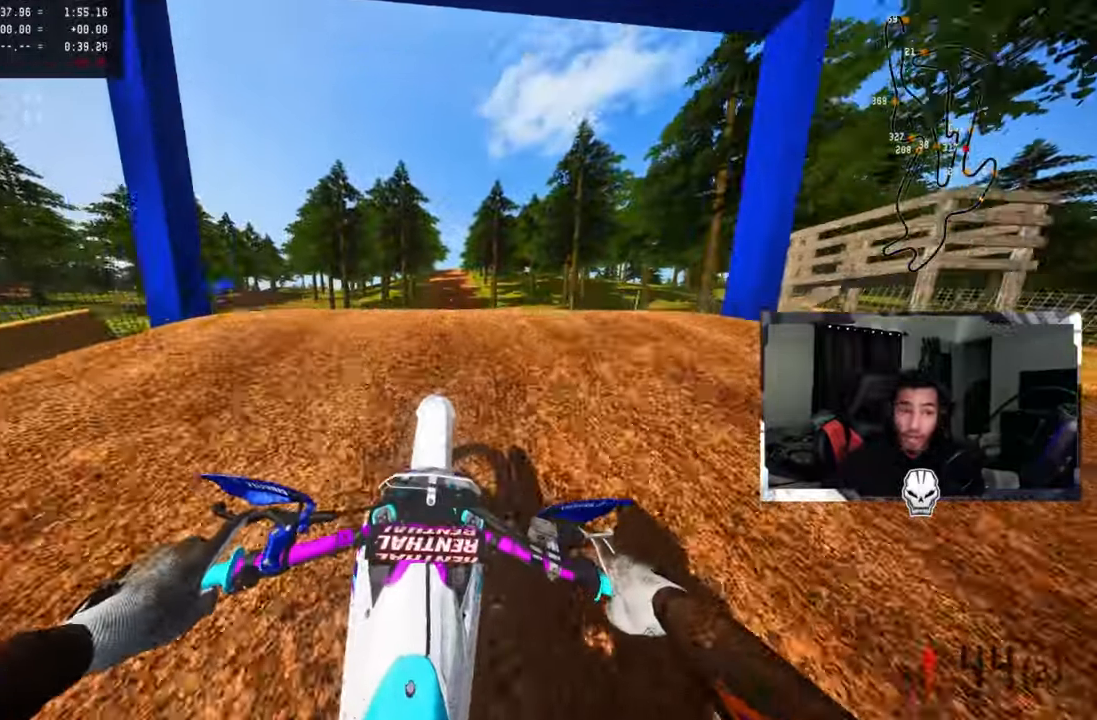
{"buttons": ["R1", "R2"], "left_stick": "up-left", "right_stick": "center", "events": [[17, "R3", "down"], [17, "right_stick", "up-left"], [117, "R3", "up"], [117, "right_stick", "center"], [167, "left_stick", "up-left"], [500, "R1", "down"], [500, "R2", "down"]]}
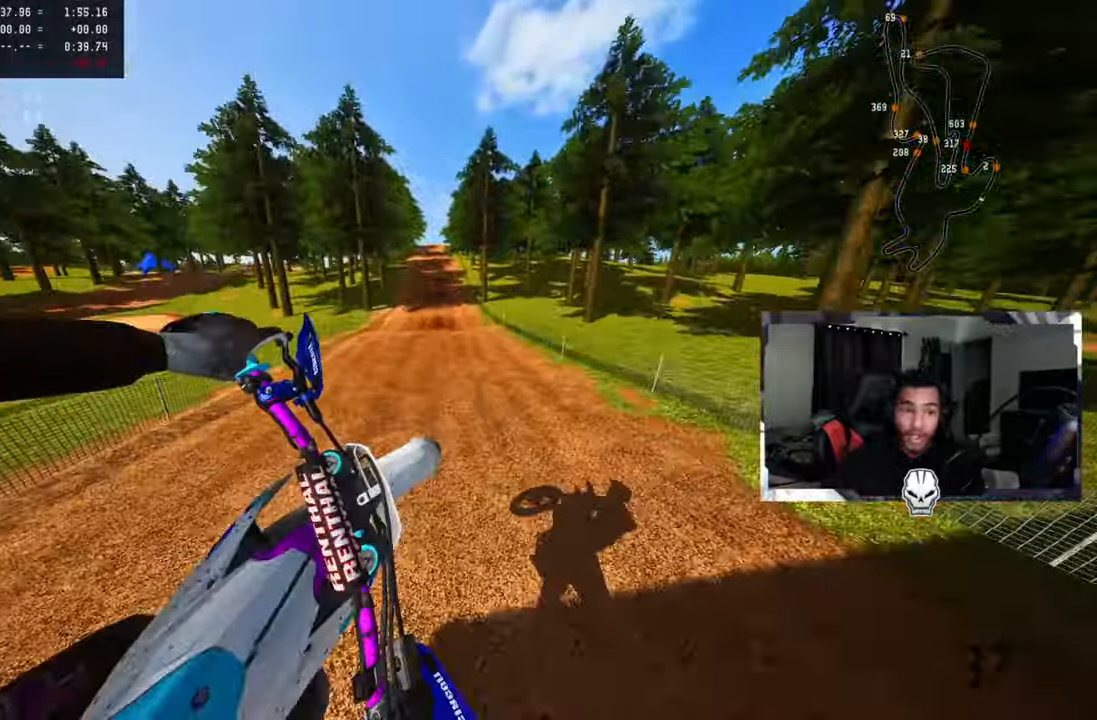
{"buttons": ["R2"], "left_stick": "up-left", "right_stick": "up"}
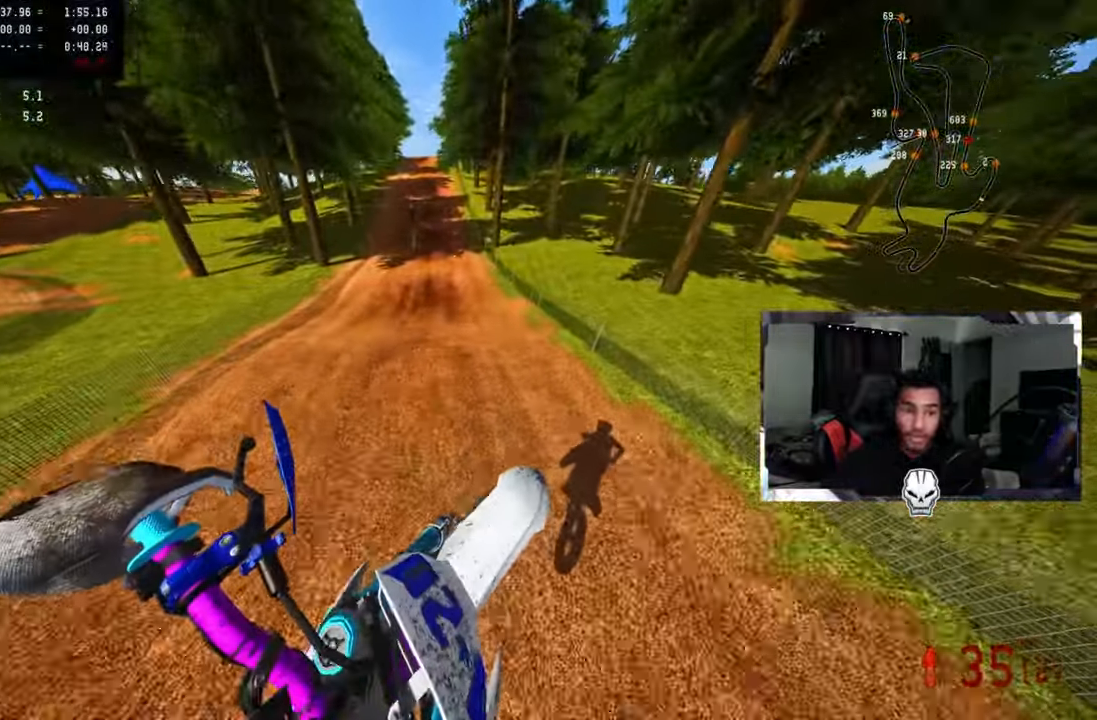
{"buttons": ["R2"], "left_stick": "up", "right_stick": "center", "events": [[83, "left_stick", "center"], [183, "left_stick", "up-right"], [417, "right_stick", "center"], [467, "left_stick", "up"]]}
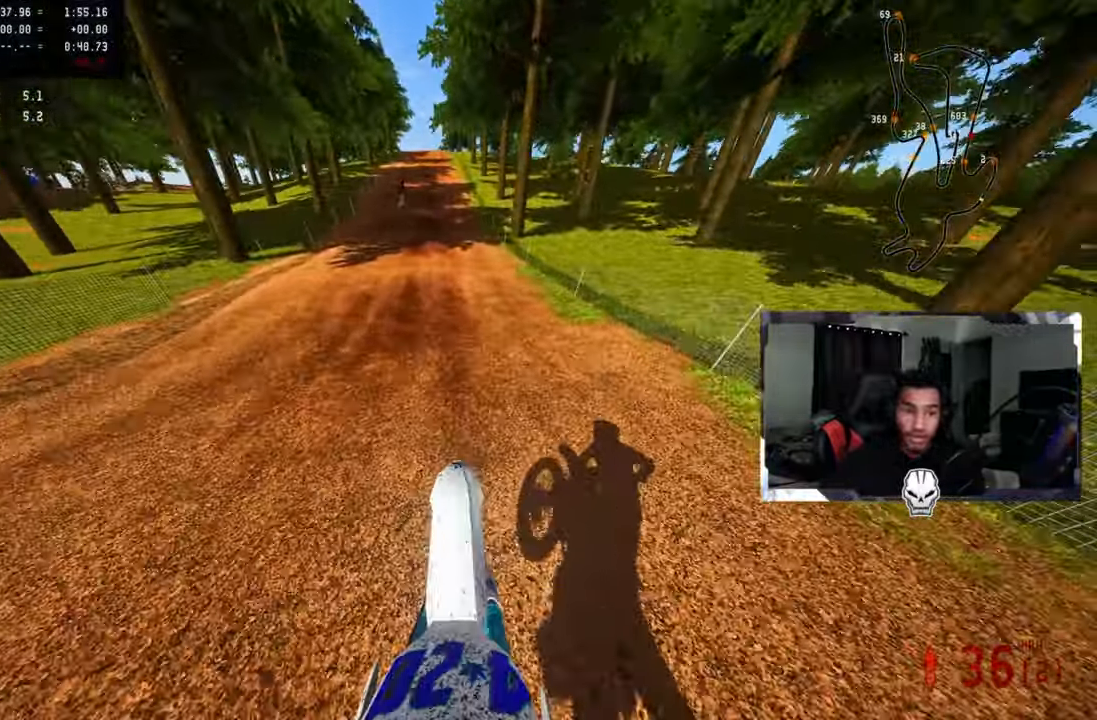
{"buttons": ["R2", "R3"], "left_stick": "up", "right_stick": "up", "events": [[67, "R3", "down"], [167, "R3", "up"], [200, "right_stick", "up"], [500, "R3", "down"]]}
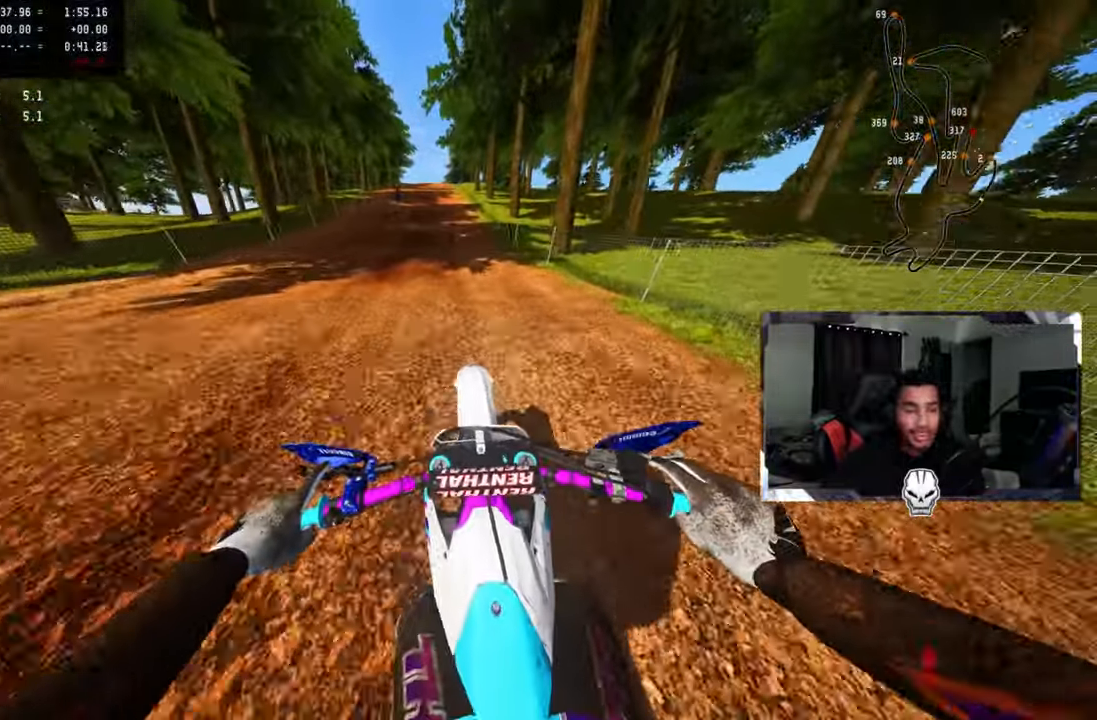
{"buttons": ["R2"], "left_stick": "center", "right_stick": "up", "events": [[83, "R3", "up"], [467, "left_stick", "center"]]}
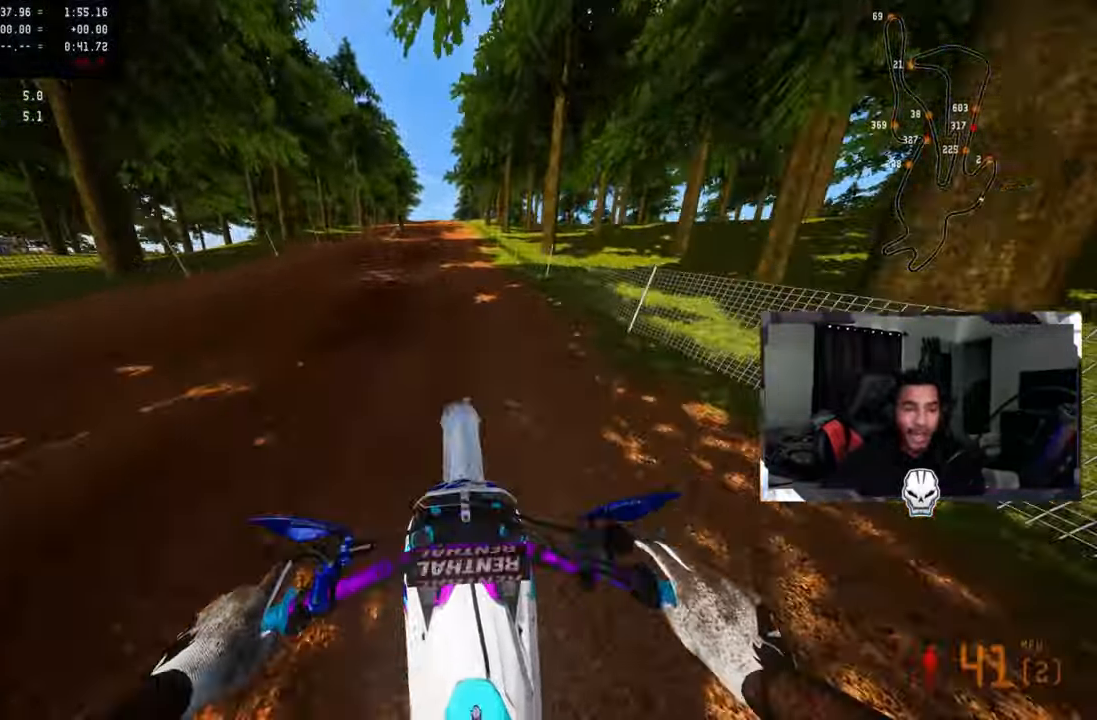
{"buttons": ["R2"], "left_stick": "center", "right_stick": "up", "events": []}
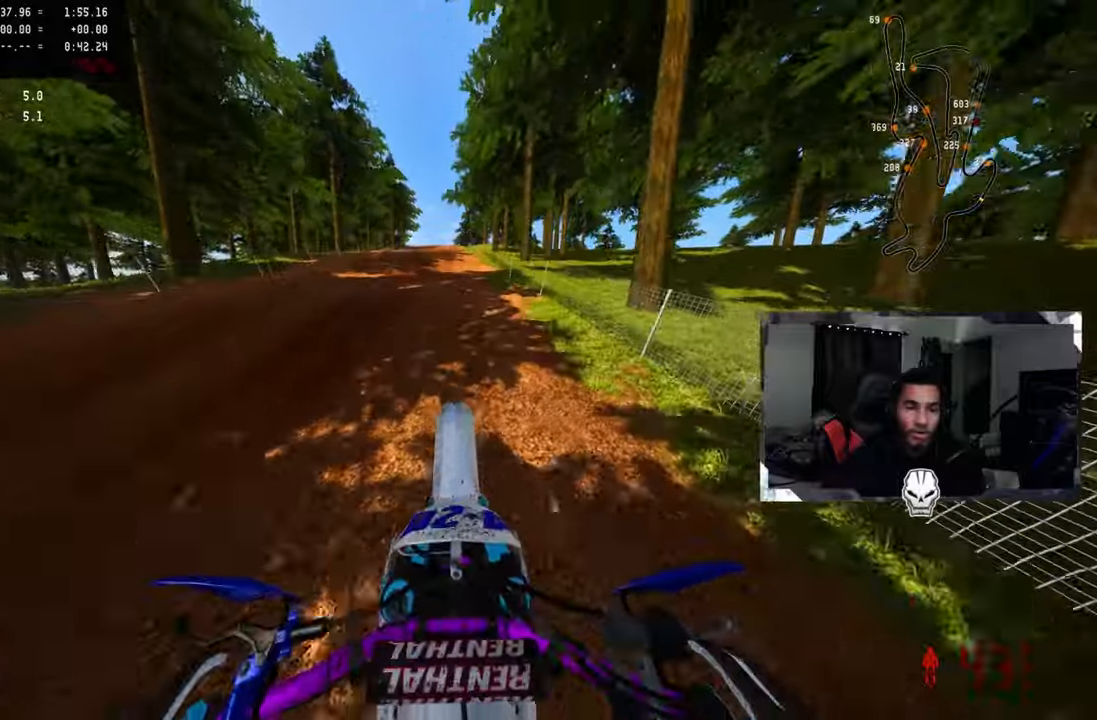
{"buttons": ["R2"], "left_stick": "center", "right_stick": "up", "events": []}
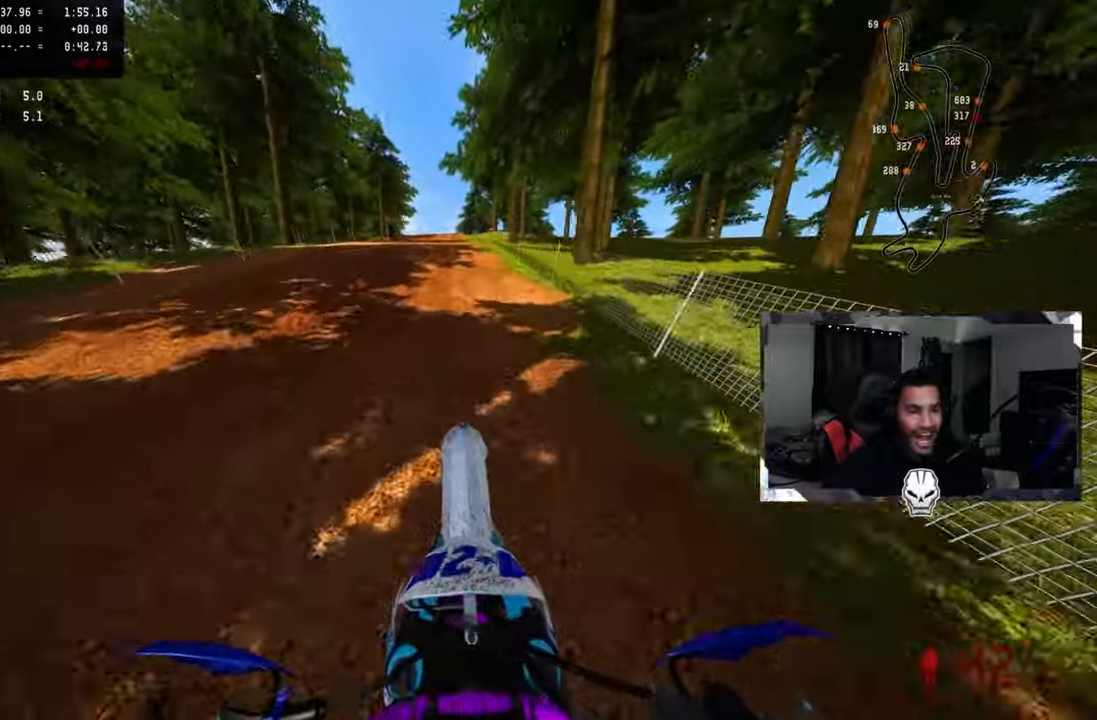
{"buttons": ["R2"], "left_stick": "center", "right_stick": "up", "events": []}
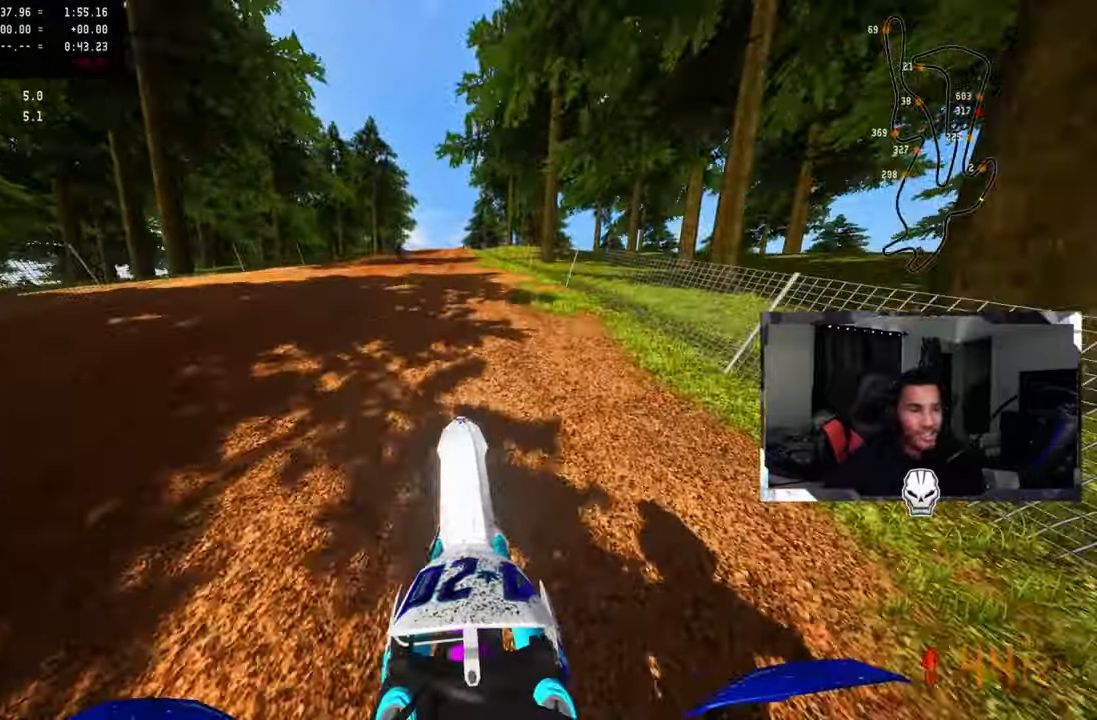
{"buttons": ["R2"], "left_stick": "center", "right_stick": "center", "events": [[300, "R2", "up"], [334, "right_stick", "center"], [417, "R2", "down"]]}
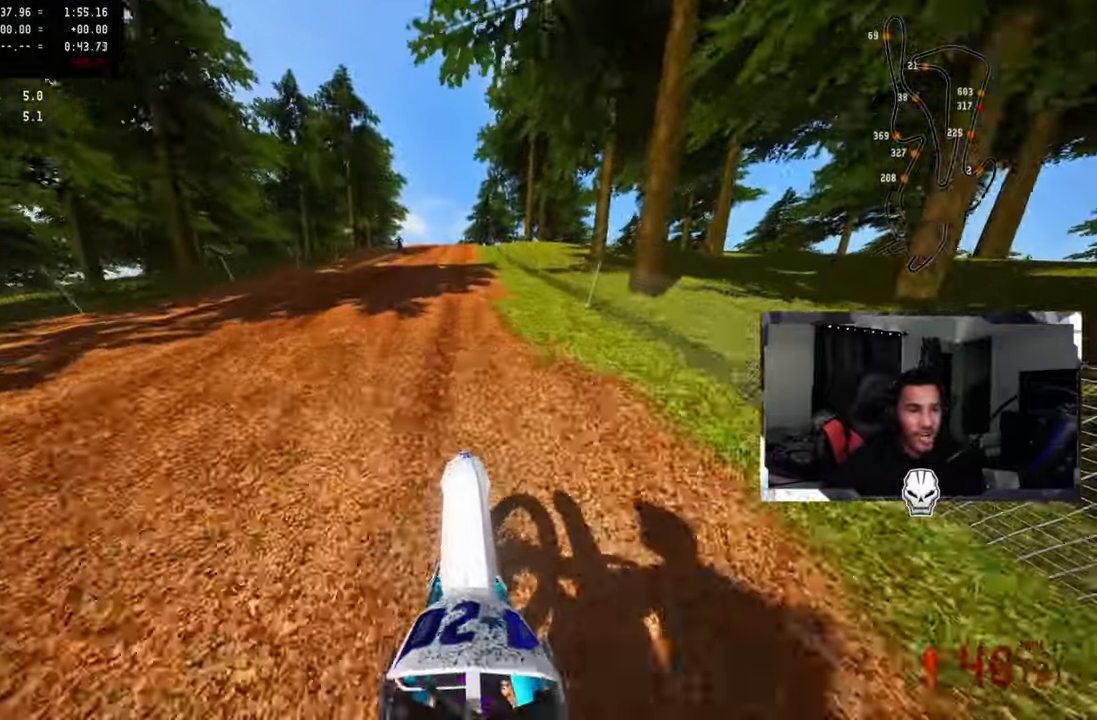
{"buttons": ["R2"], "left_stick": "center", "right_stick": "up", "events": [[17, "right_stick", "up"]]}